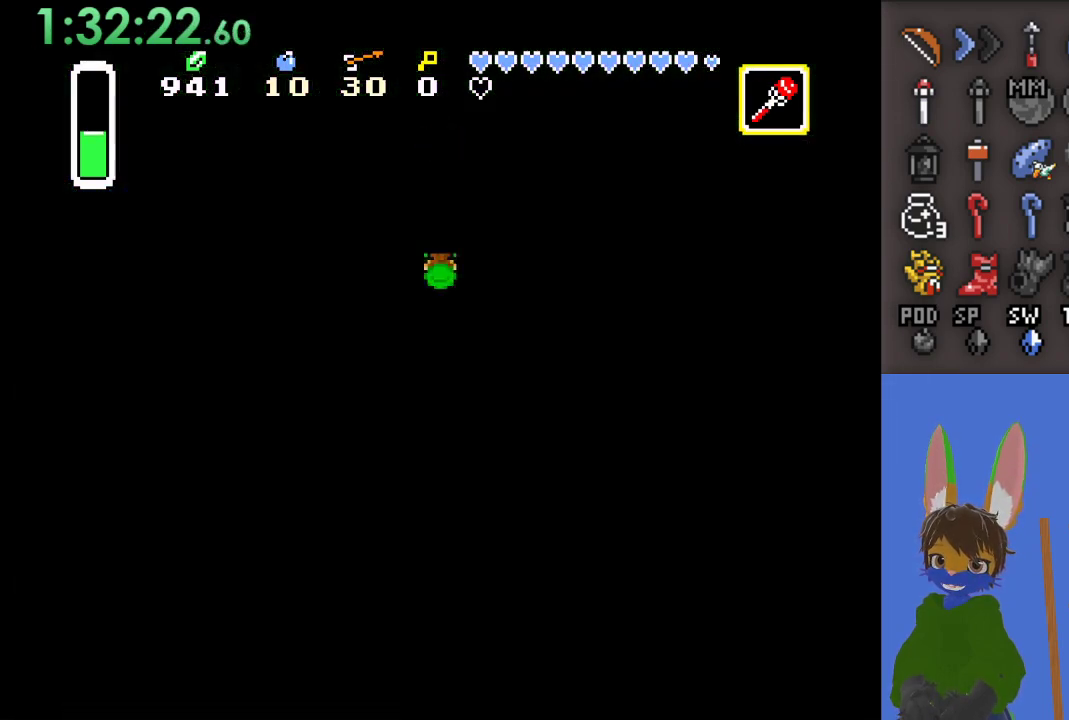
Gameplay with a controller (PlayStation layout); each line is a JSON object with the inputs held at the frame after it (dt_ms = milliseconds from this image to that frame). "events" lists button and stick changes between this image and that frame as [ms after this image, input, new state], when the widget could be followed in between.
{"dt_ms": 500, "buttons": [], "left_stick": "up", "right_stick": "center", "events": []}
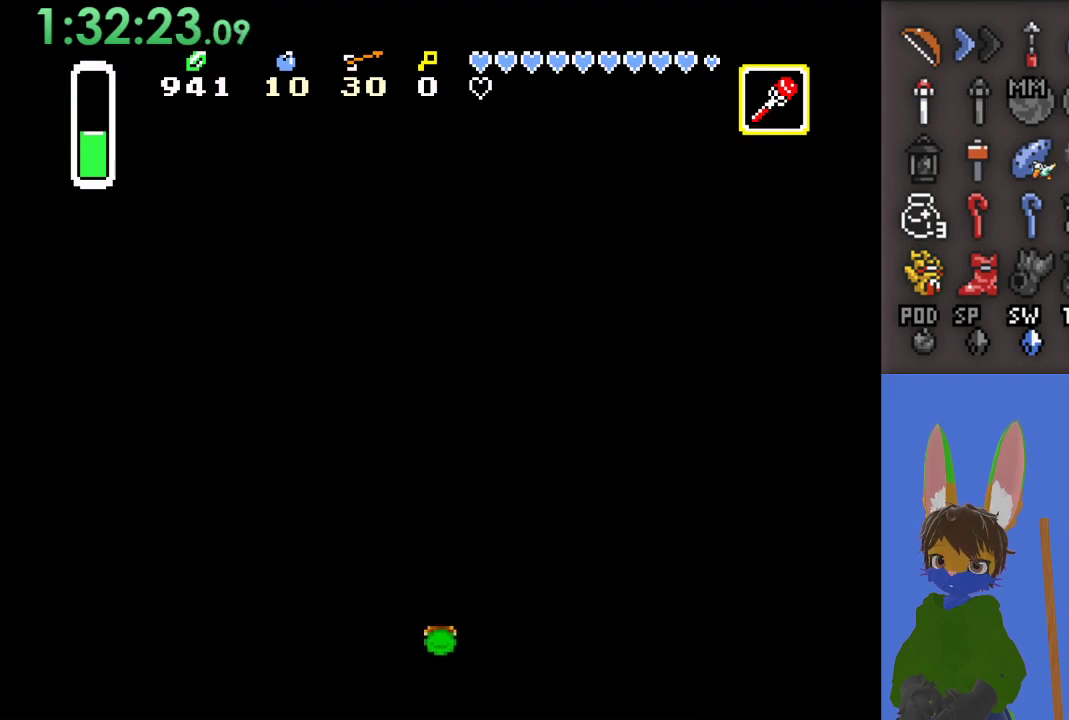
{"dt_ms": 500, "buttons": [], "left_stick": "up", "right_stick": "center", "events": []}
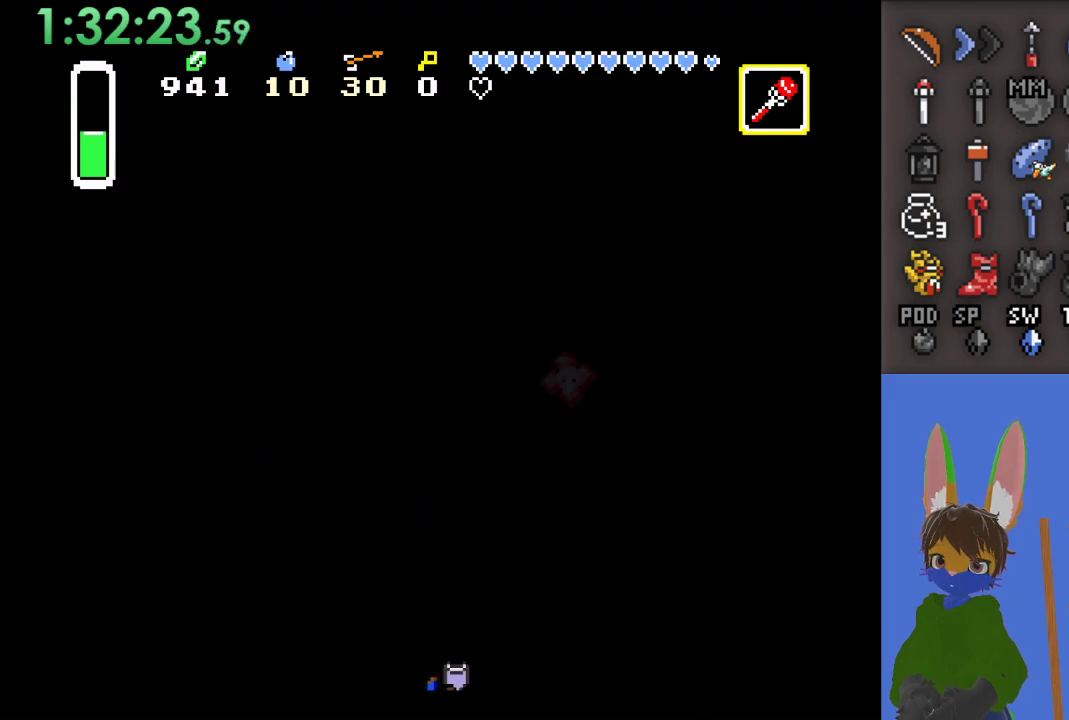
{"dt_ms": 500, "buttons": [], "left_stick": "up", "right_stick": "center", "events": []}
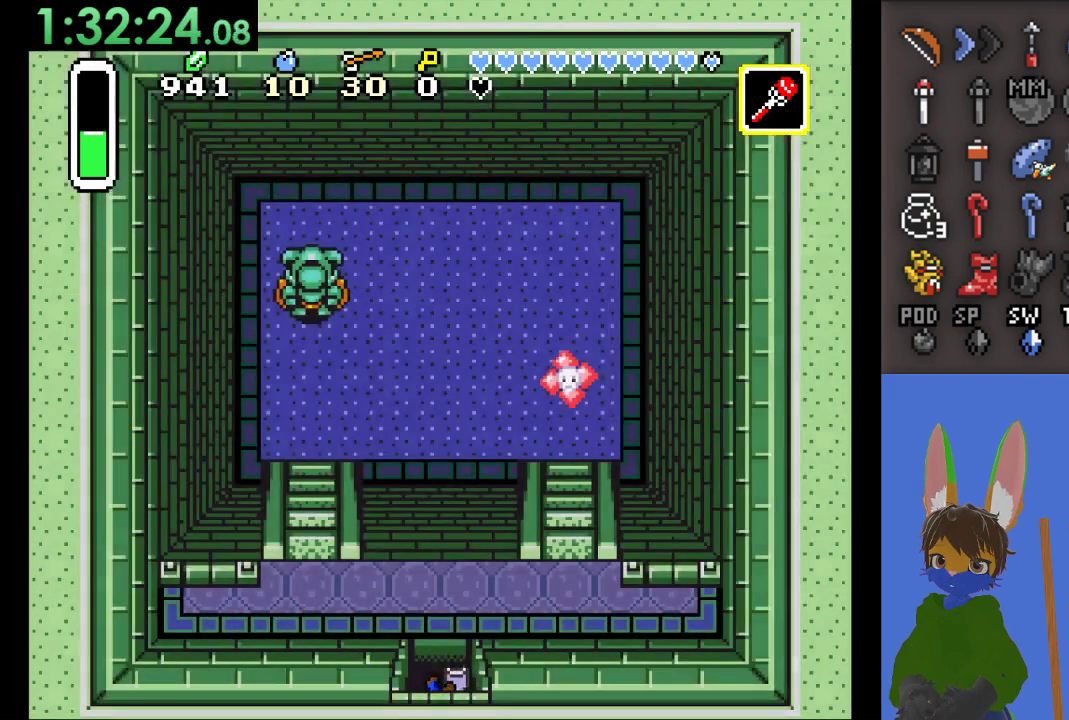
{"dt_ms": 1000, "buttons": [], "left_stick": "center", "right_stick": "center", "events": [[133, "START", "down"], [167, "START", "up"], [200, "START", "down"], [533, "left_stick", "center"], [733, "START", "up"]]}
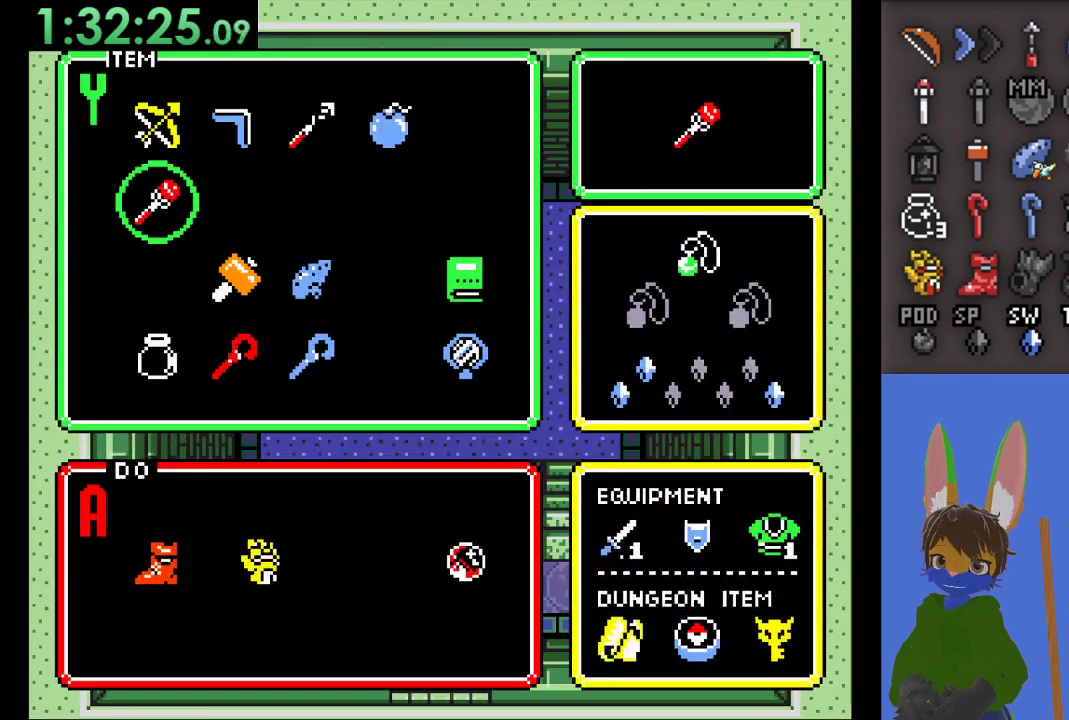
{"dt_ms": 500, "buttons": [], "left_stick": "up", "right_stick": "center", "events": [[67, "left_stick", "up"], [167, "START", "down"], [167, "left_stick", "center"], [267, "START", "up"], [400, "left_stick", "up-left"], [467, "left_stick", "up"]]}
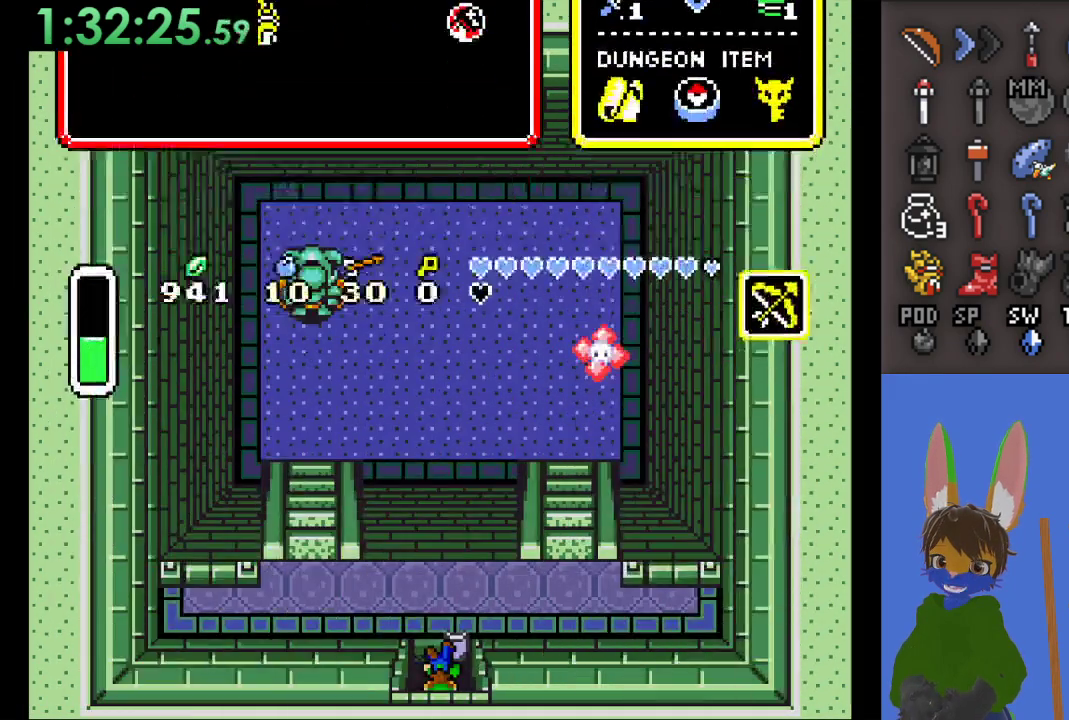
{"dt_ms": 500, "buttons": [], "left_stick": "left", "right_stick": "center", "events": [[367, "left_stick", "left"]]}
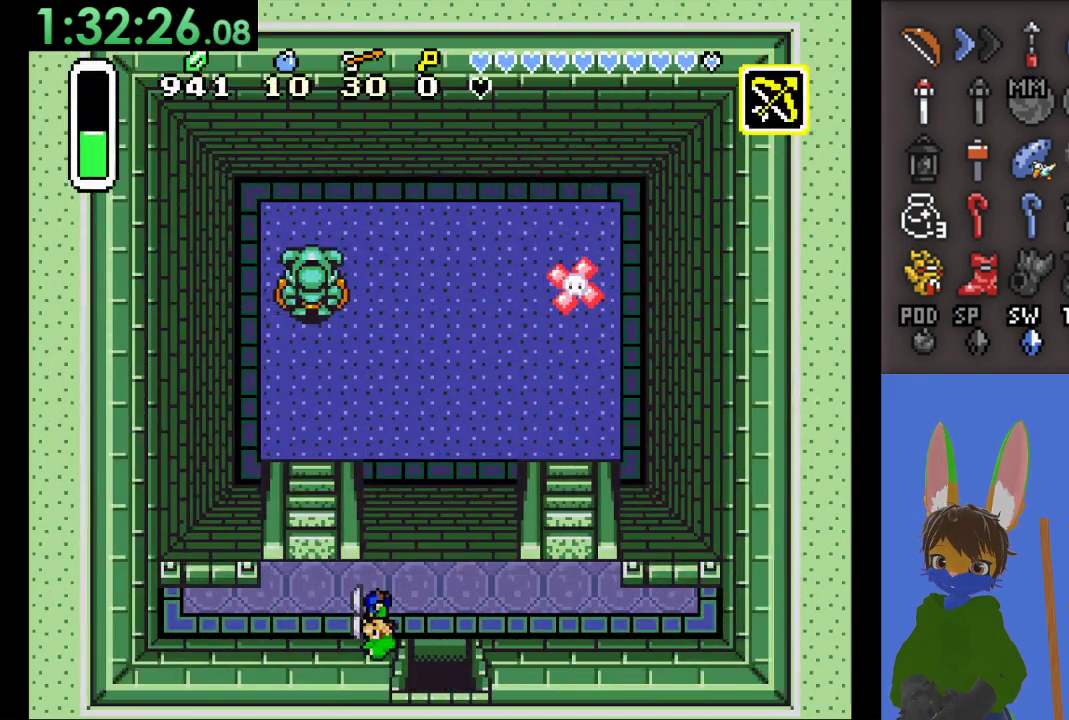
{"dt_ms": 500, "buttons": [], "left_stick": "up", "right_stick": "center", "events": [[367, "left_stick", "up"]]}
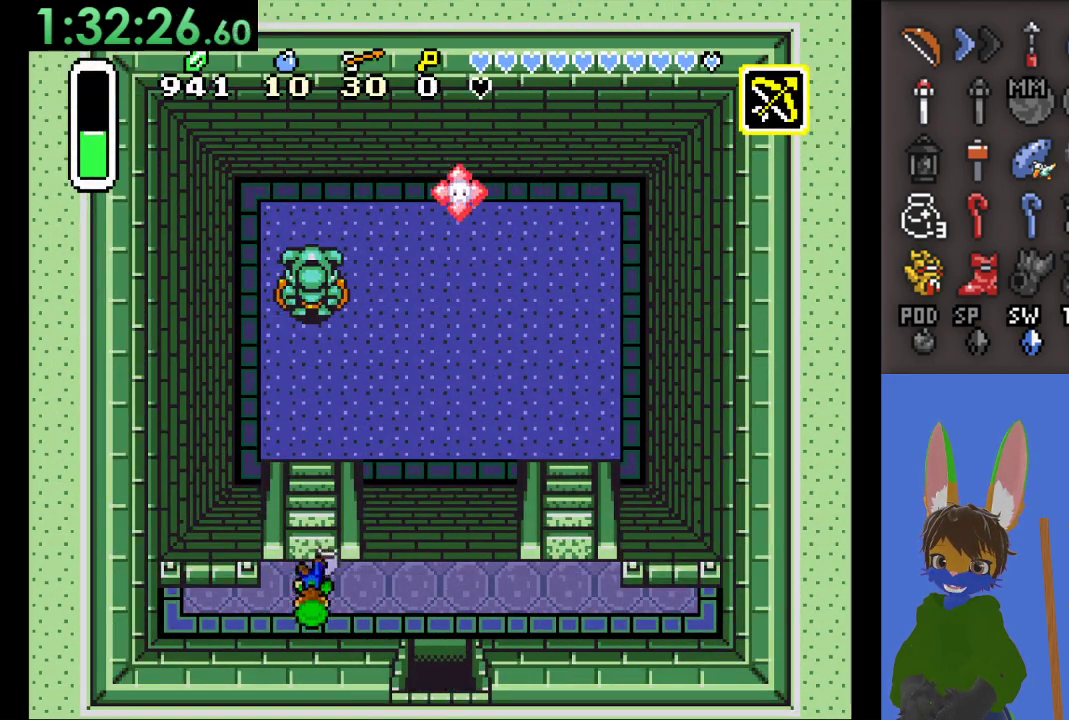
{"dt_ms": 500, "buttons": [], "left_stick": "up", "right_stick": "center", "events": []}
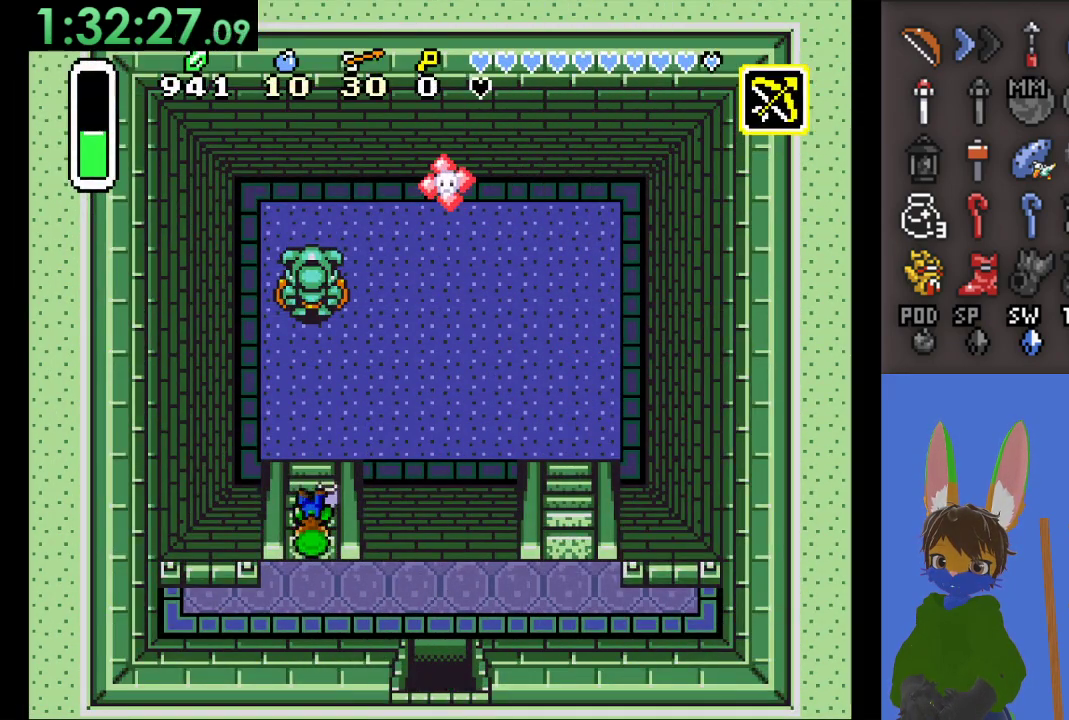
{"dt_ms": 500, "buttons": [], "left_stick": "up", "right_stick": "center", "events": []}
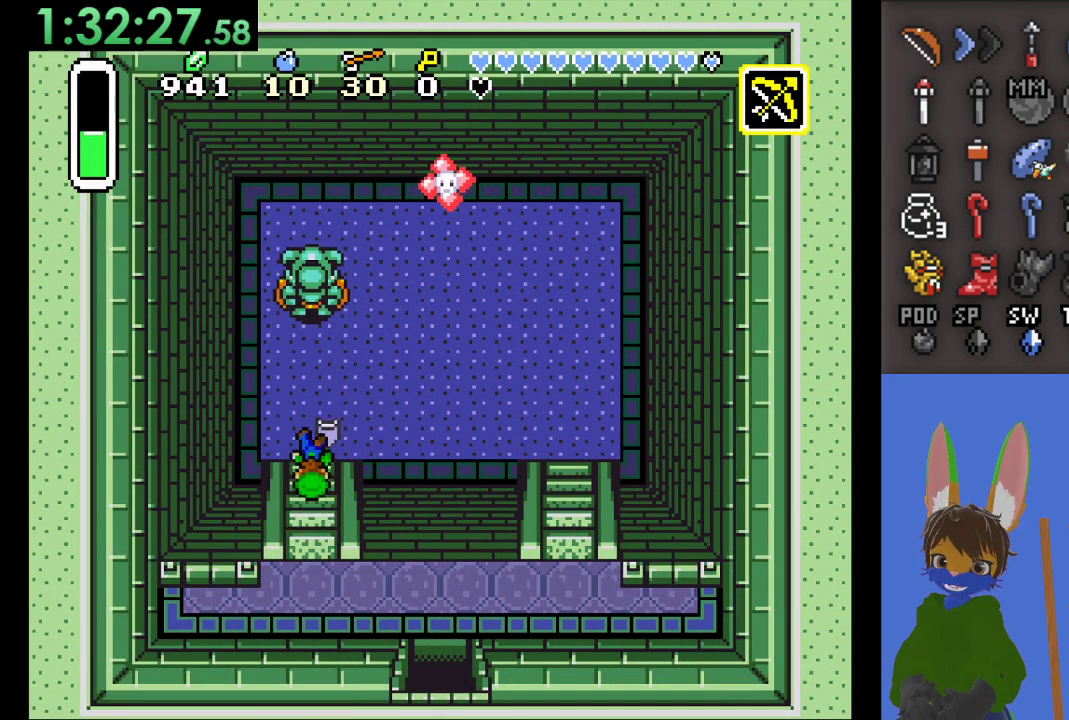
{"dt_ms": 500, "buttons": [], "left_stick": "center", "right_stick": "center", "events": [[333, "left_stick", "center"]]}
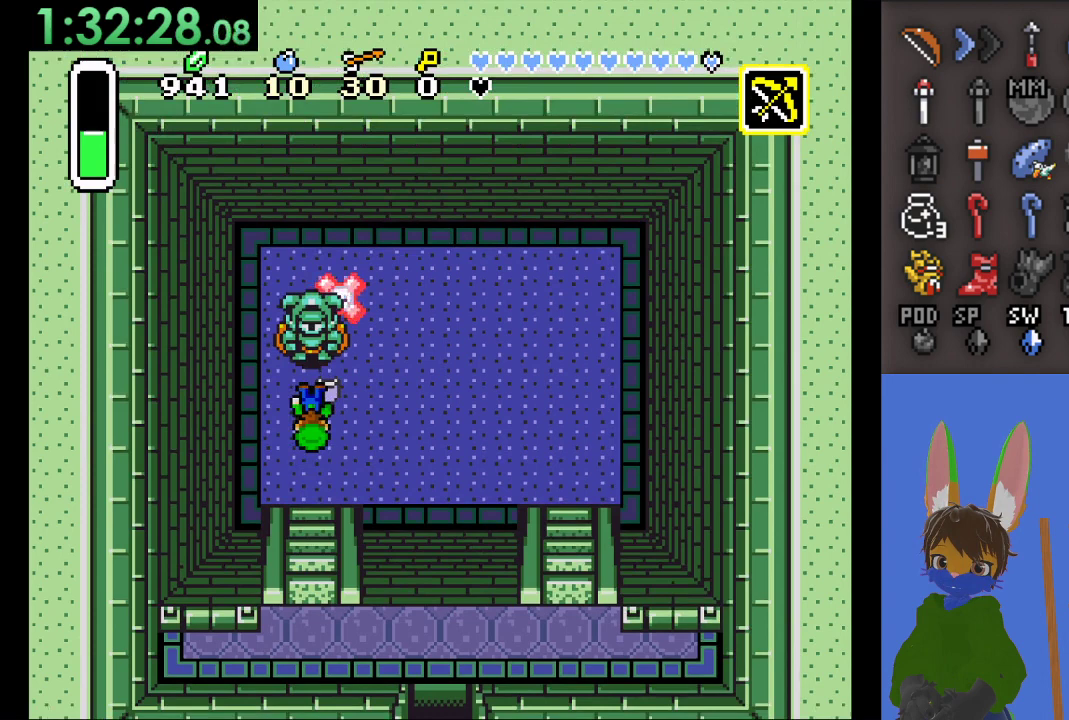
{"dt_ms": 500, "buttons": ["SQUARE"], "left_stick": "center", "right_stick": "center", "events": [[133, "left_stick", "down"], [333, "left_stick", "up"], [400, "SQUARE", "down"], [433, "left_stick", "center"]]}
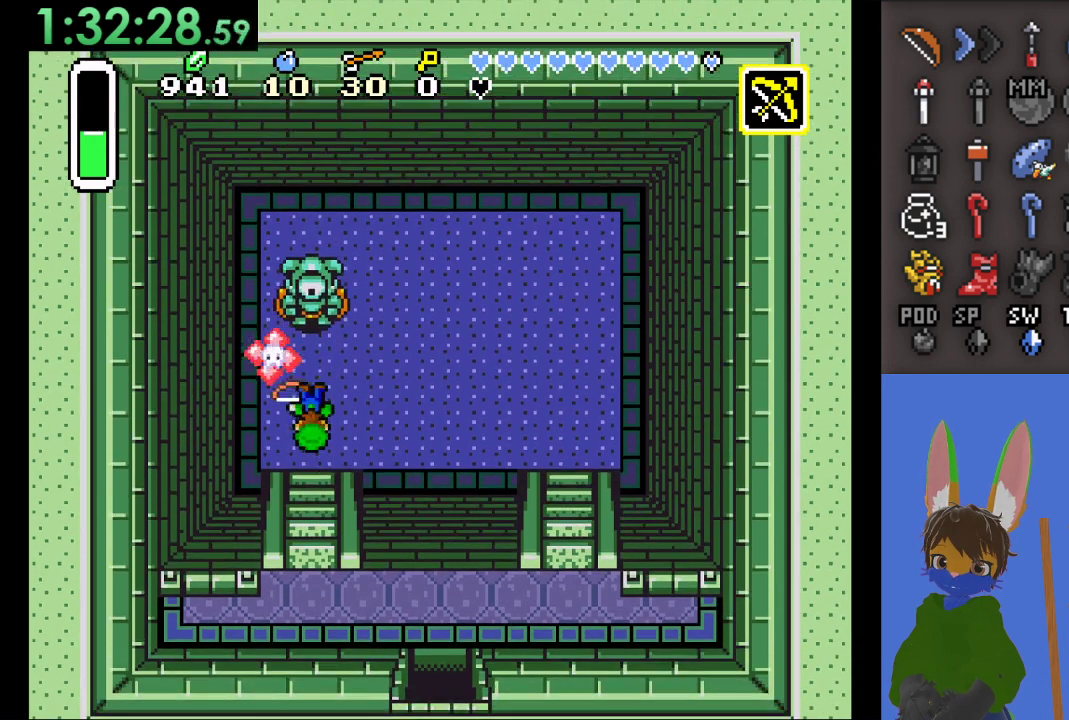
{"dt_ms": 500, "buttons": [], "left_stick": "left", "right_stick": "center", "events": [[33, "SQUARE", "up"], [100, "SQUARE", "down"], [200, "SQUARE", "up"], [433, "left_stick", "left"]]}
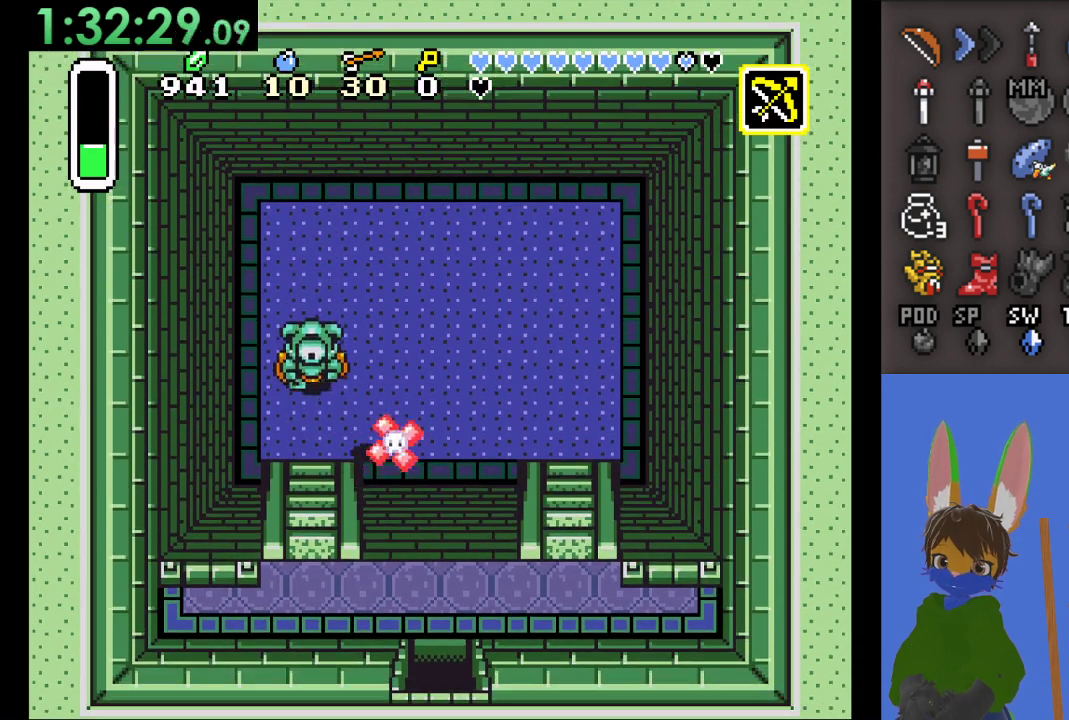
{"dt_ms": 1000, "buttons": [], "left_stick": "up-left", "right_stick": "center", "events": [[133, "left_stick", "right"], [300, "left_stick", "up-right"], [533, "left_stick", "left"], [567, "SQUARE", "down"], [667, "SQUARE", "up"], [700, "left_stick", "right"], [967, "left_stick", "up-left"]]}